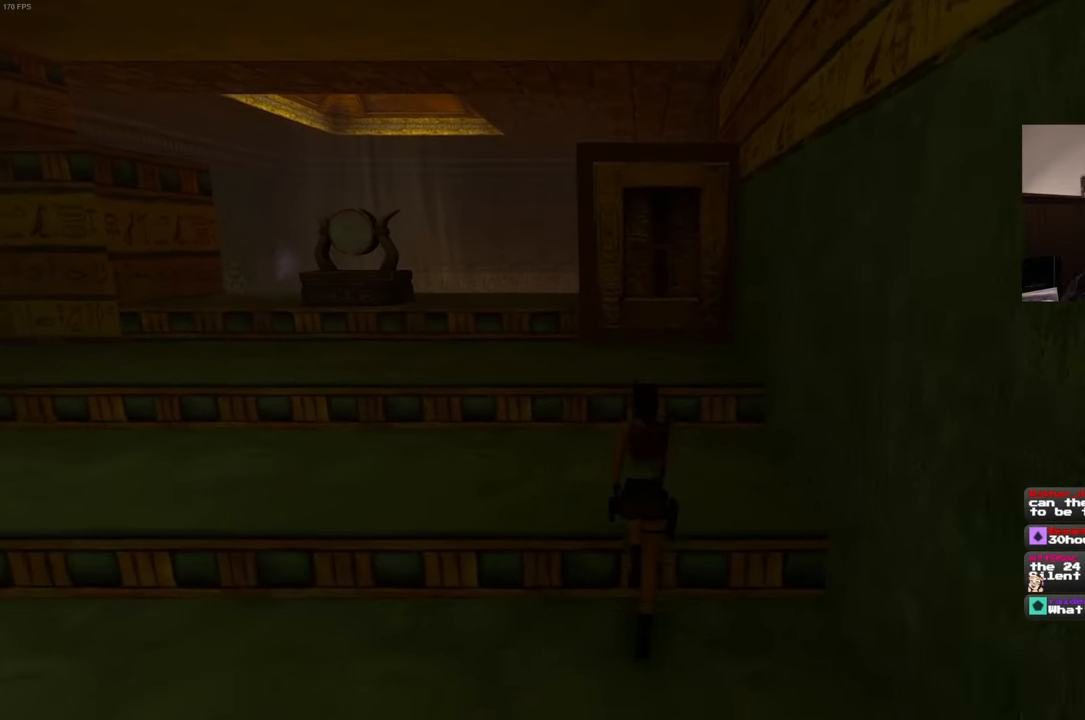
Gameplay with a controller (PlayStation layout); each line is a JSON object with the inputs held at the frame after it. "events" lists button and stick changes between this image and that frame as [ms after this image, input, new state], when the widget could be followed in between. Not read: L3 R3 START.
{"buttons": ["SQUARE"], "left_stick": "up", "right_stick": "center", "events": []}
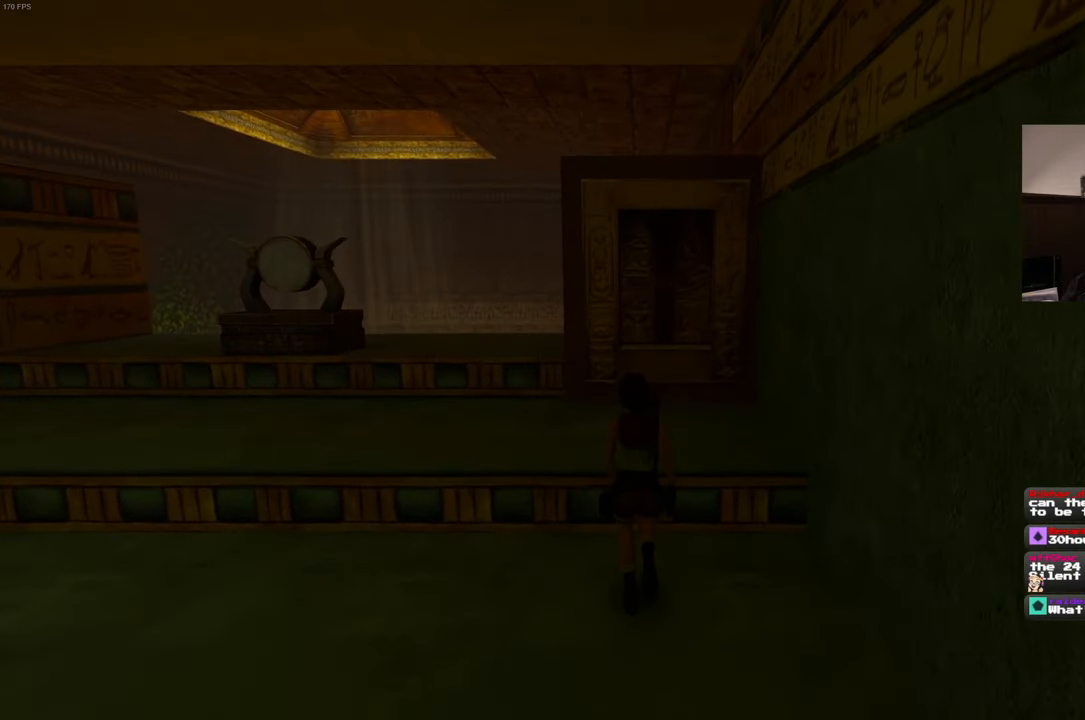
{"buttons": ["CROSS", "R2"], "left_stick": "center", "right_stick": "center", "events": [[50, "SQUARE", "up"], [266, "CROSS", "down"], [266, "left_stick", "center"], [500, "R2", "down"]]}
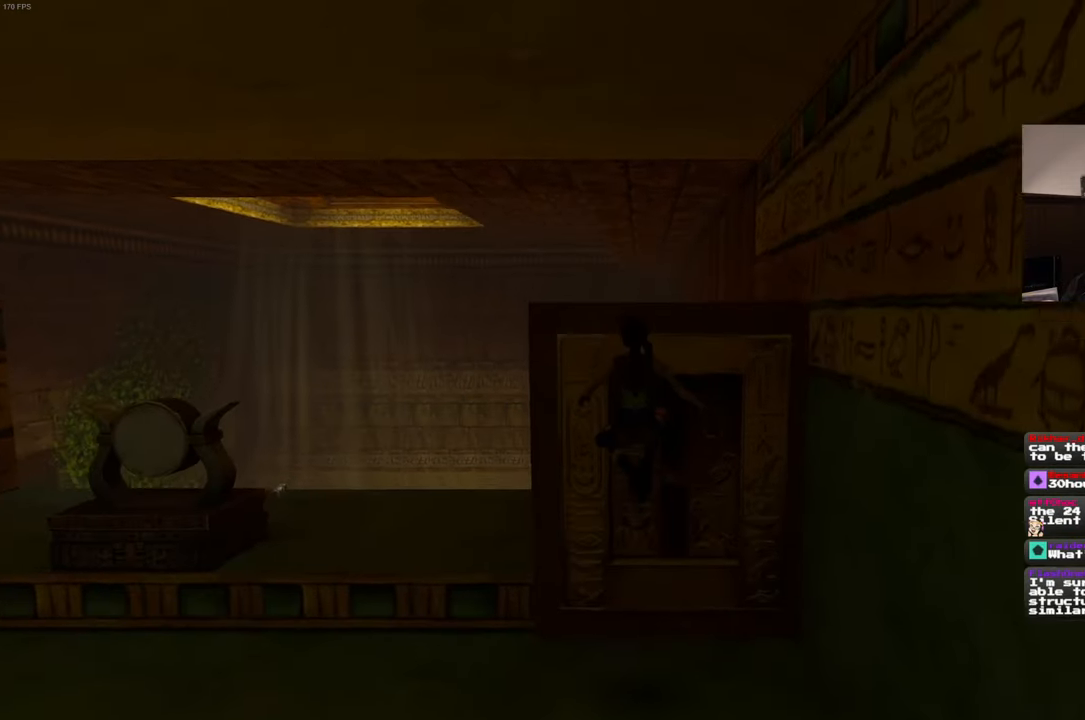
{"buttons": [], "left_stick": "center", "right_stick": "center", "events": [[16, "CROSS", "up"], [283, "R2", "up"]]}
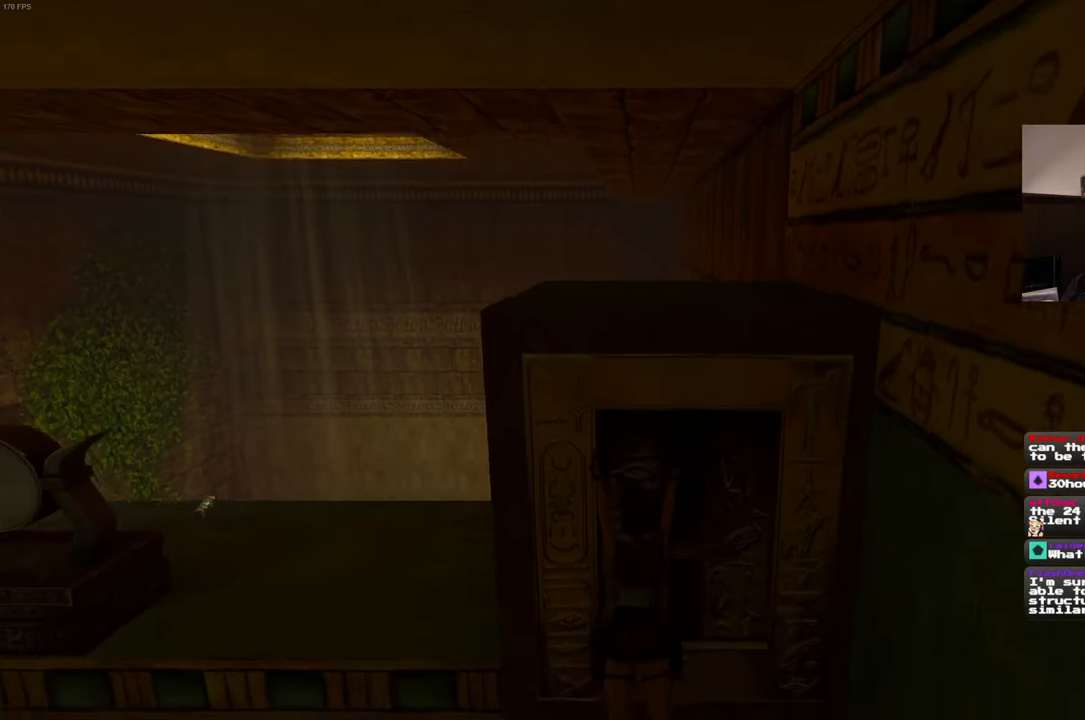
{"buttons": [], "left_stick": "center", "right_stick": "center", "events": [[33, "CROSS", "down"], [450, "CROSS", "up"]]}
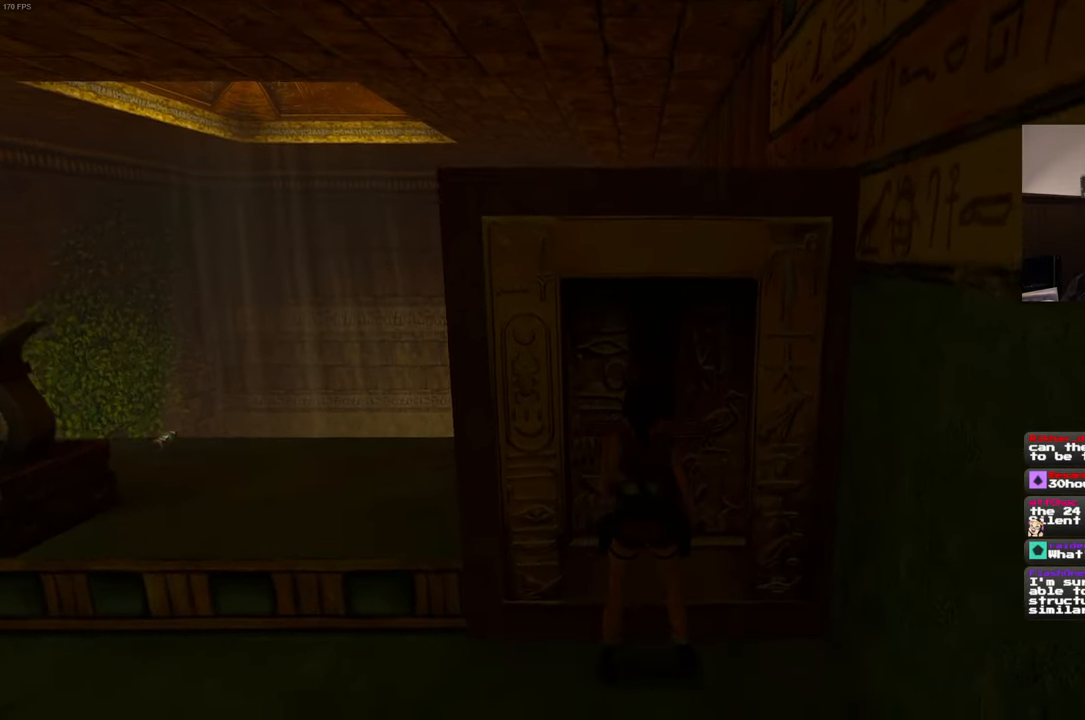
{"buttons": [], "left_stick": "center", "right_stick": "left", "events": [[483, "right_stick", "left"]]}
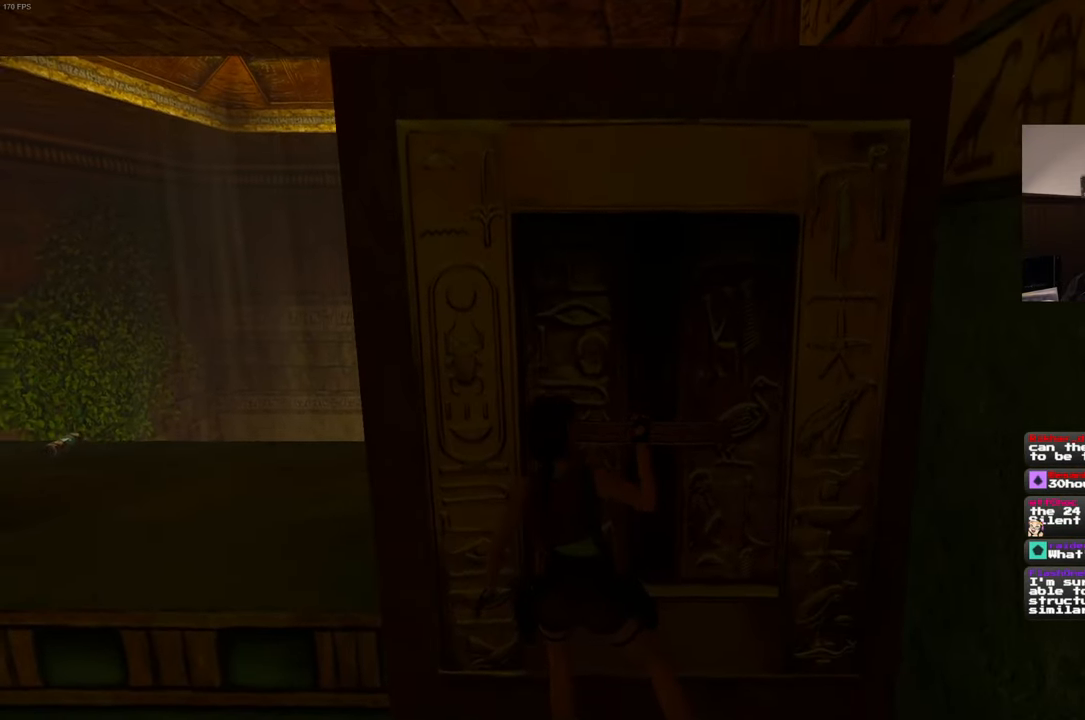
{"buttons": [], "left_stick": "up-left", "right_stick": "center", "events": [[366, "left_stick", "up-left"], [450, "right_stick", "center"]]}
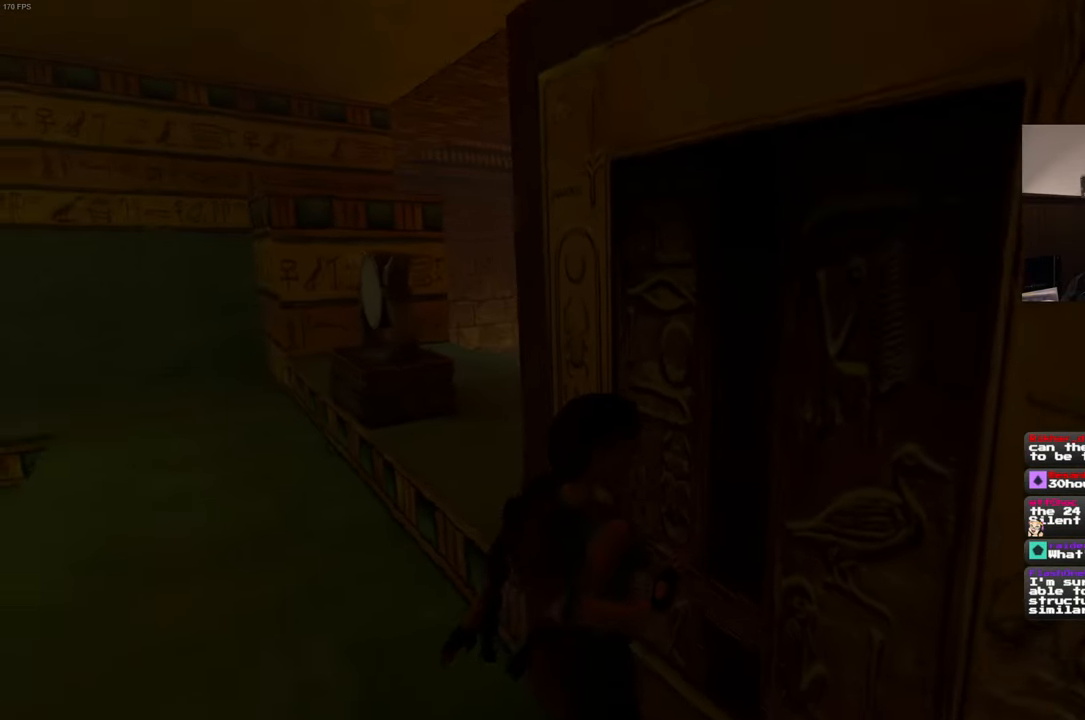
{"buttons": [], "left_stick": "up-left", "right_stick": "center", "events": []}
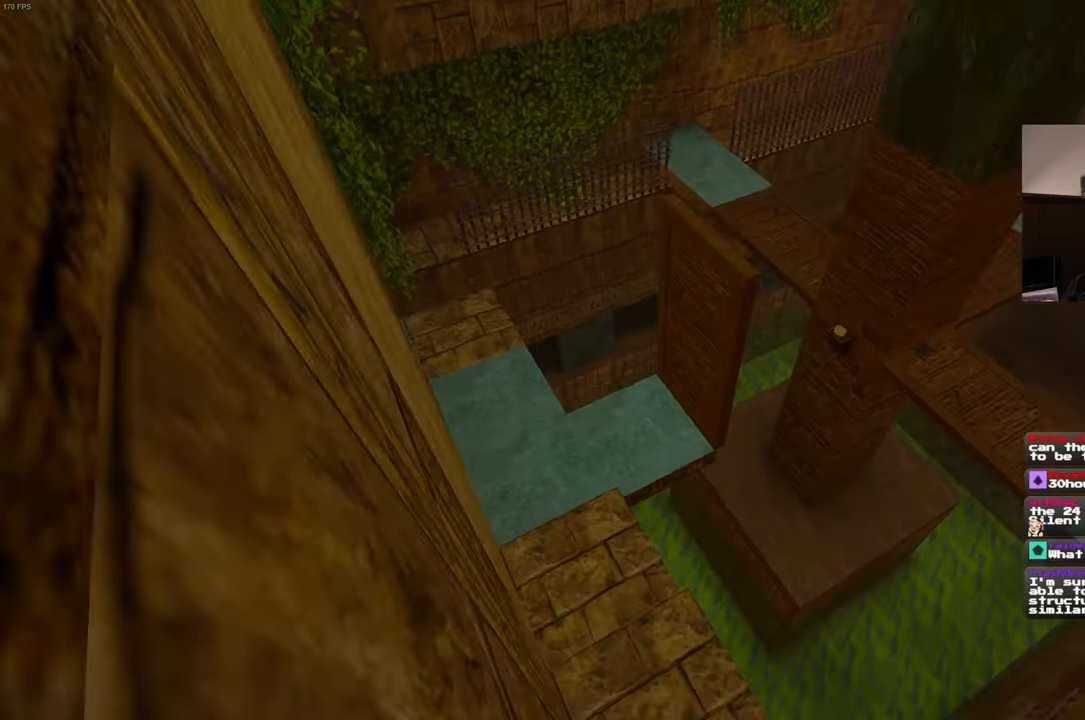
{"buttons": [], "left_stick": "center", "right_stick": "center", "events": [[300, "left_stick", "center"]]}
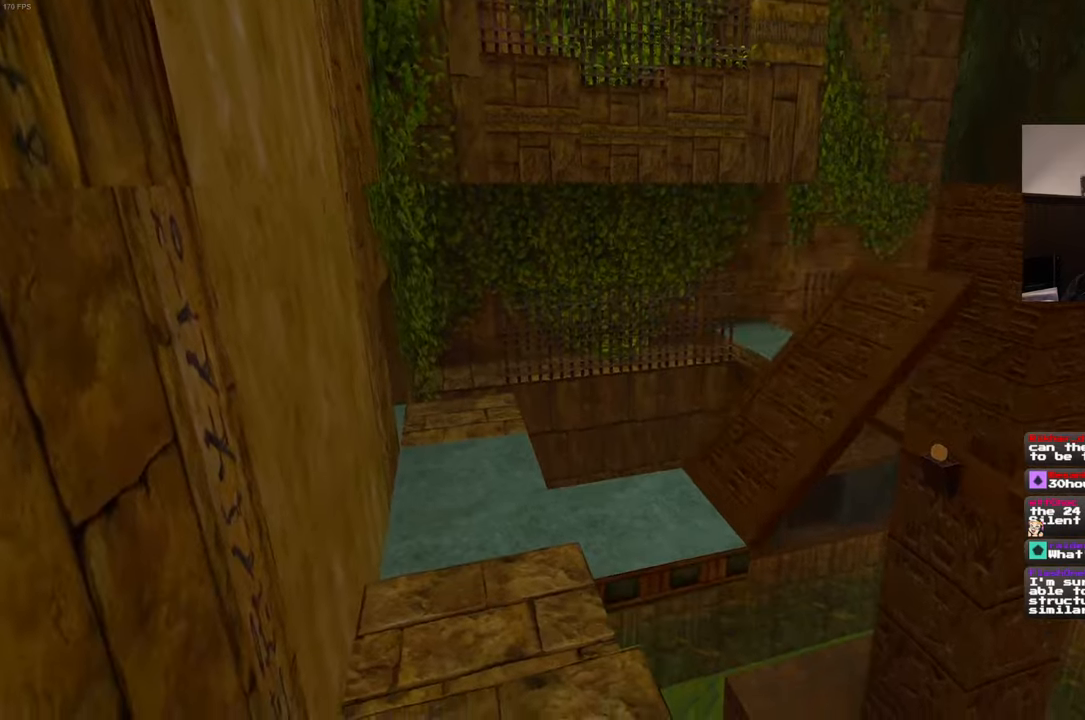
{"buttons": [], "left_stick": "up", "right_stick": "center", "events": [[417, "left_stick", "up"]]}
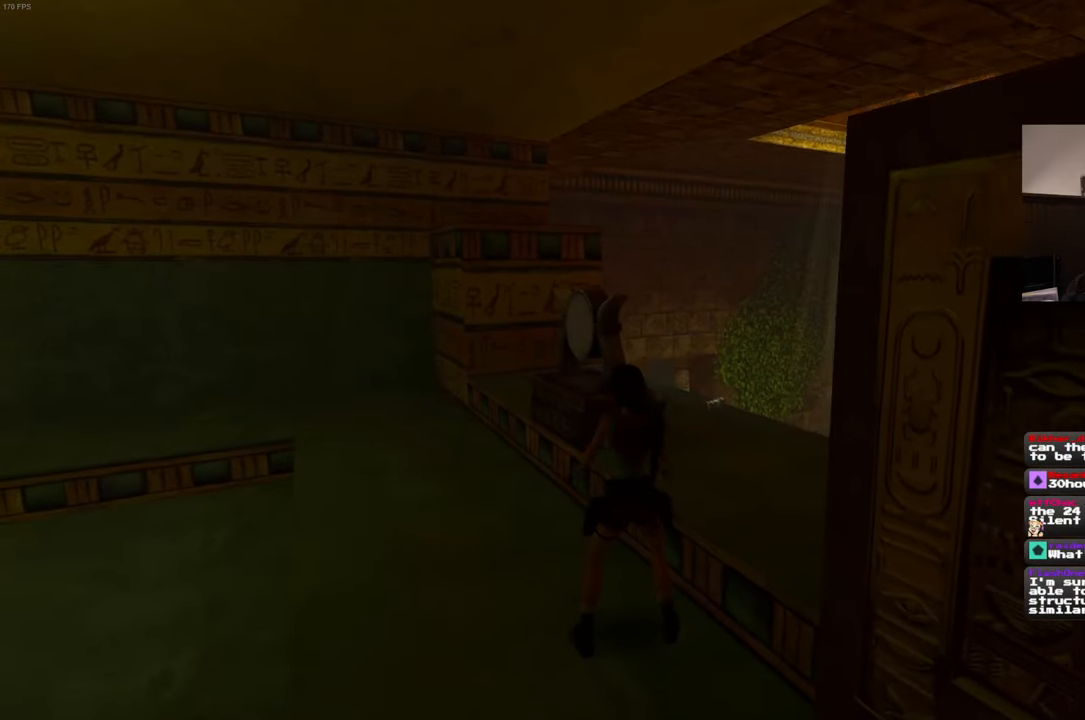
{"buttons": [], "left_stick": "up-right", "right_stick": "center", "events": [[50, "right_stick", "down-right"], [167, "right_stick", "center"], [250, "left_stick", "up-right"]]}
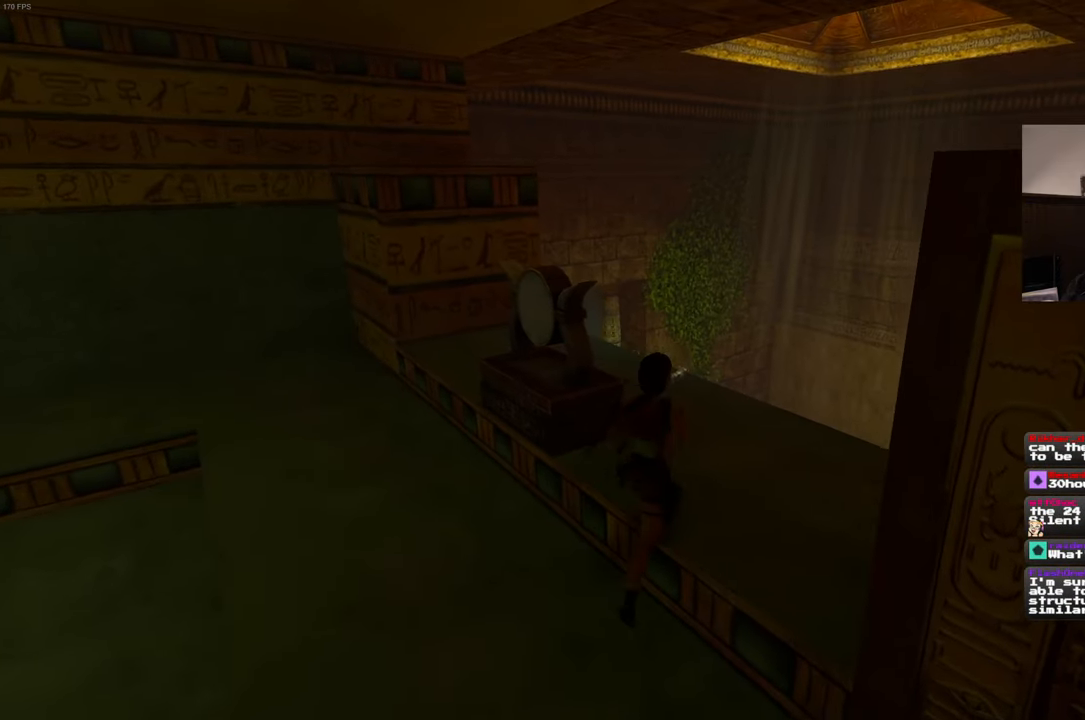
{"buttons": [], "left_stick": "up", "right_stick": "center", "events": [[67, "left_stick", "up"]]}
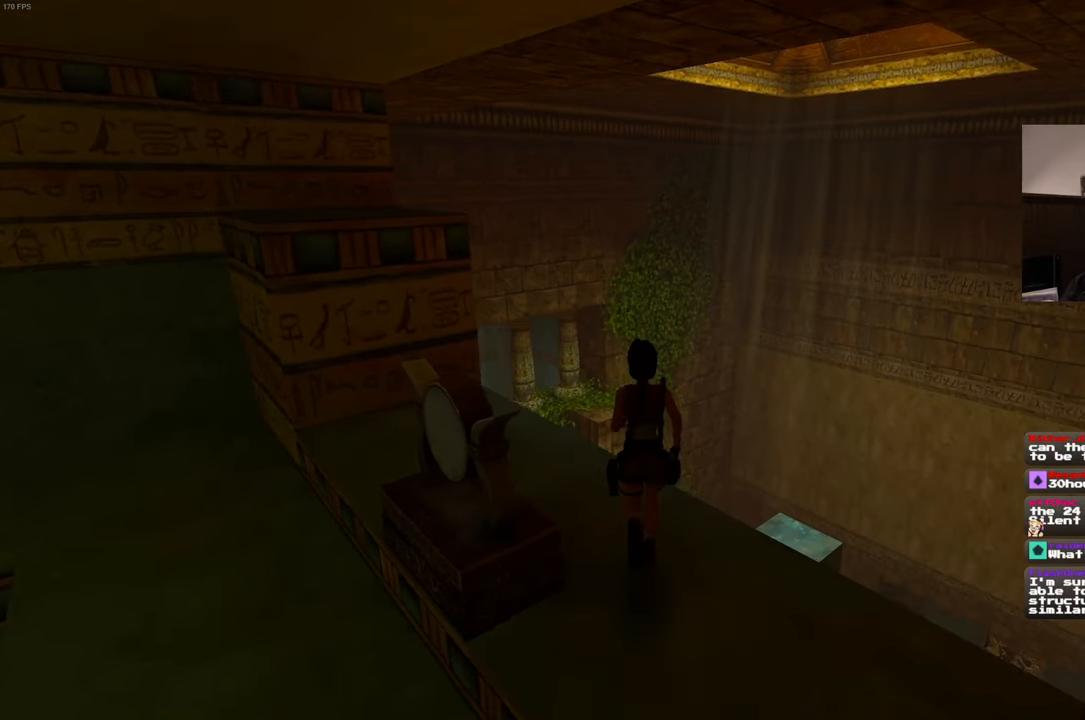
{"buttons": [], "left_stick": "center", "right_stick": "center", "events": [[133, "left_stick", "center"]]}
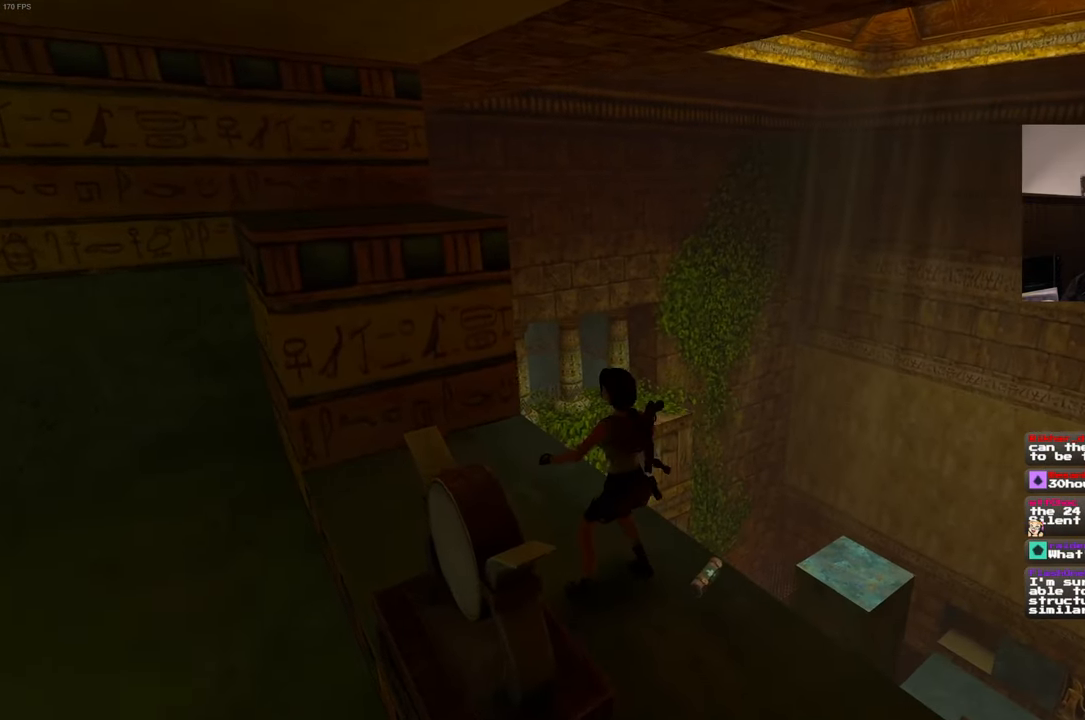
{"buttons": ["CROSS"], "left_stick": "center", "right_stick": "center", "events": [[467, "CROSS", "down"]]}
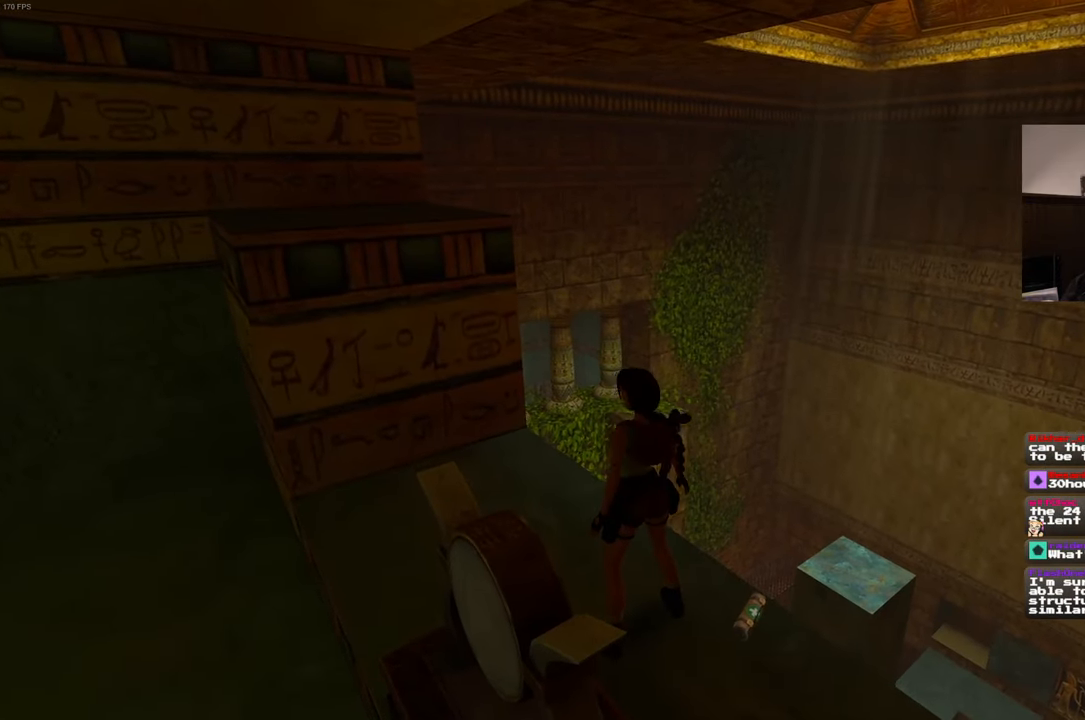
{"buttons": ["CROSS"], "left_stick": "center", "right_stick": "center", "events": []}
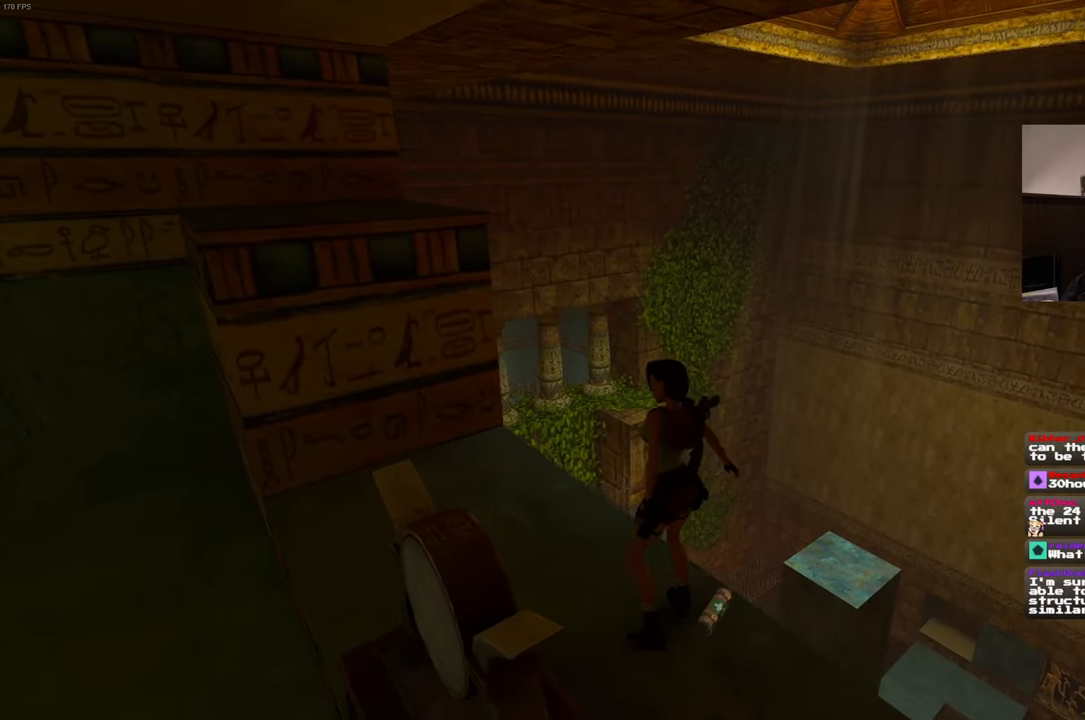
{"buttons": ["CROSS"], "left_stick": "center", "right_stick": "center", "events": []}
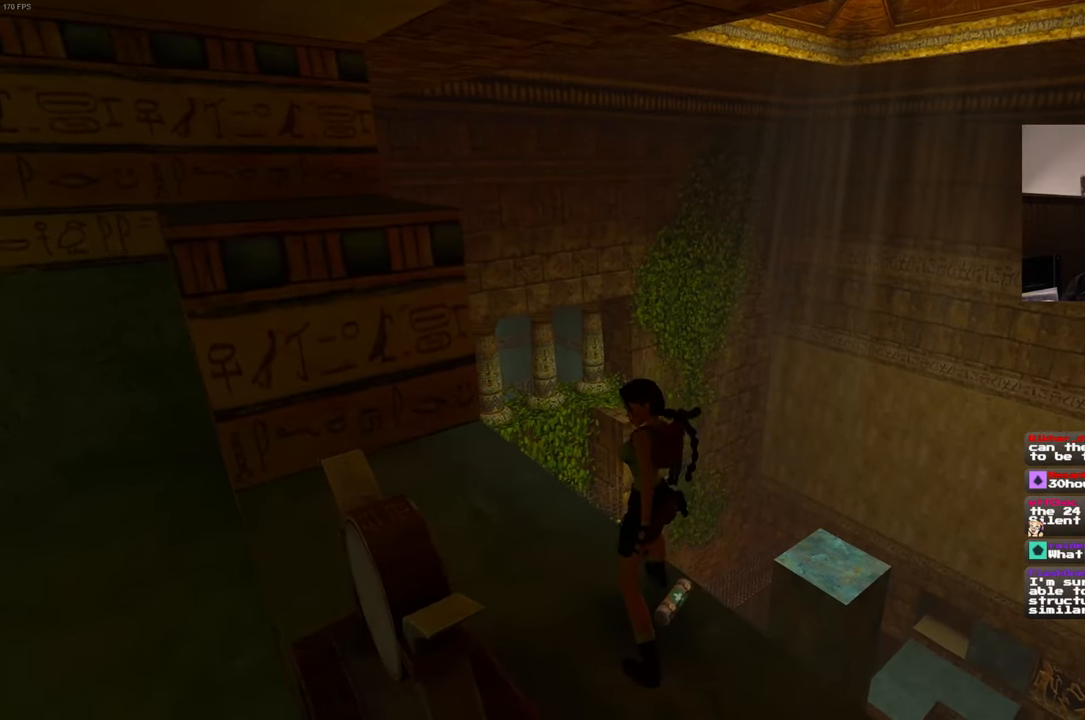
{"buttons": ["CROSS"], "left_stick": "center", "right_stick": "center", "events": []}
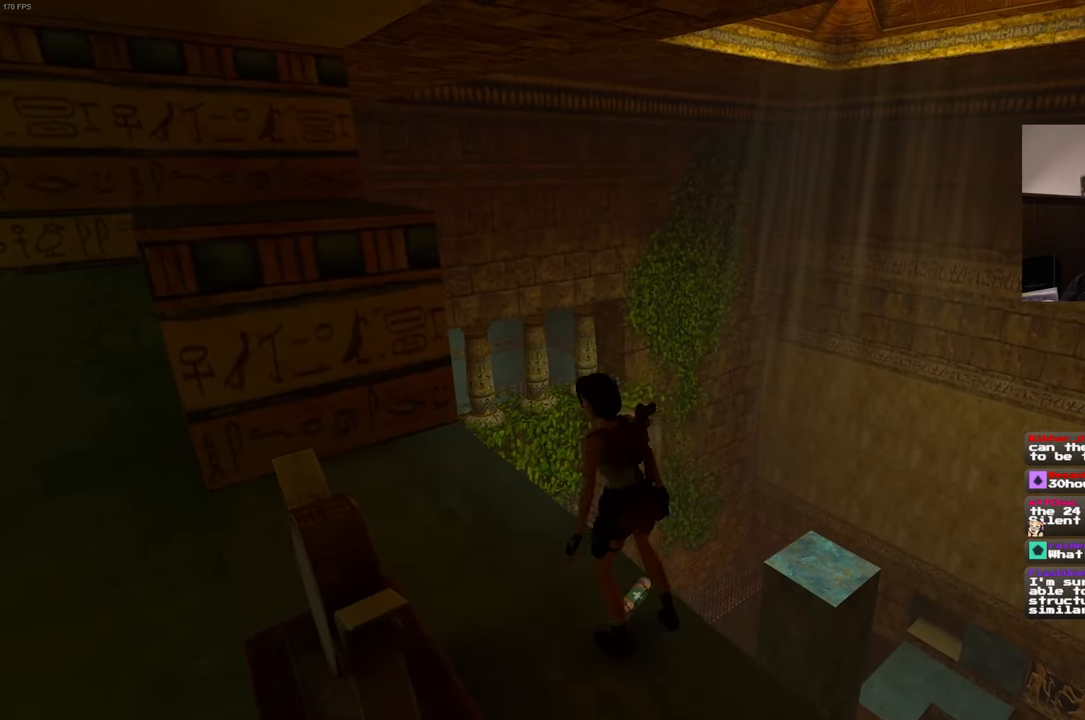
{"buttons": [], "left_stick": "center", "right_stick": "center", "events": [[483, "CROSS", "up"]]}
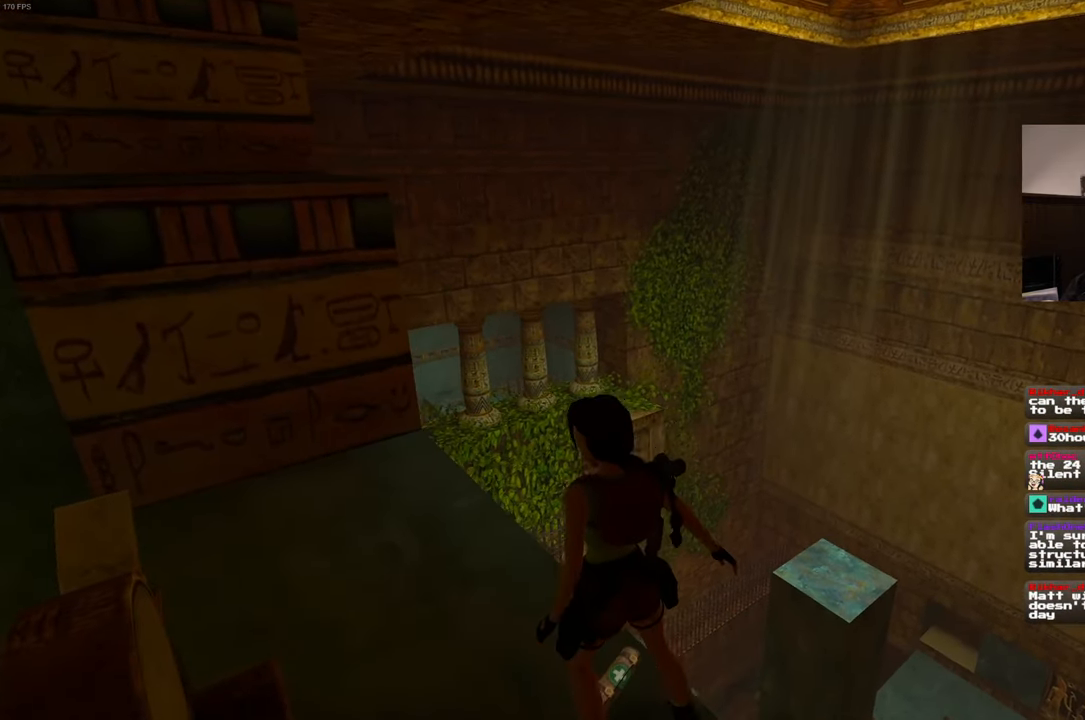
{"buttons": [], "left_stick": "center", "right_stick": "left", "events": [[133, "right_stick", "left"]]}
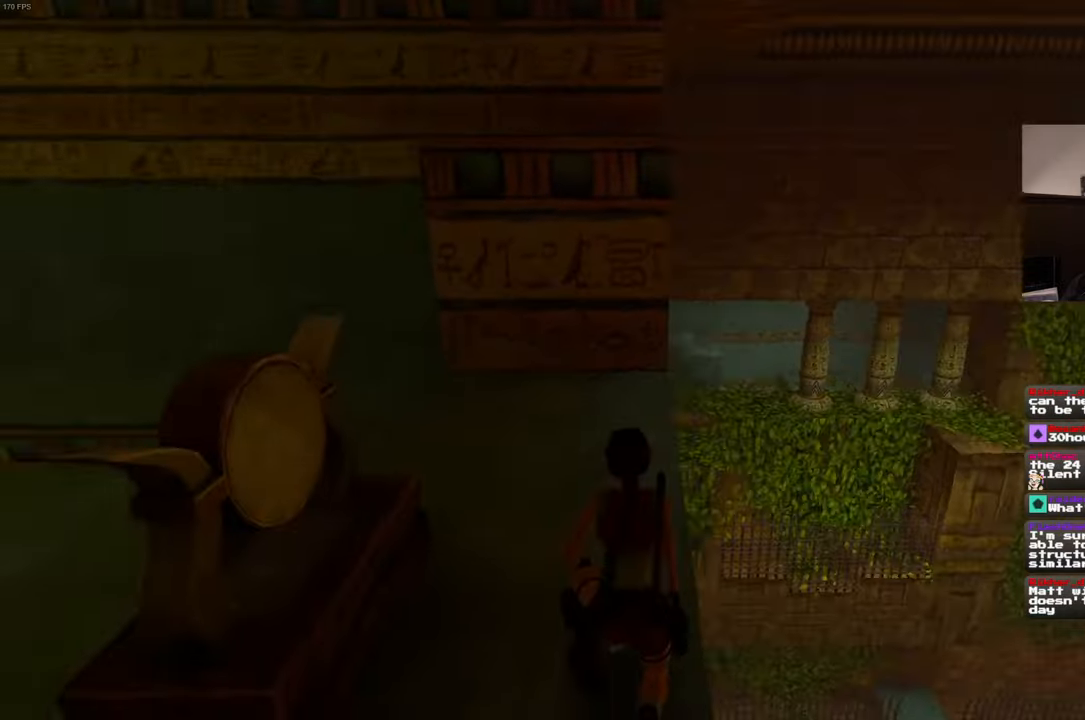
{"buttons": [], "left_stick": "up", "right_stick": "center", "events": [[267, "right_stick", "center"], [317, "left_stick", "up"]]}
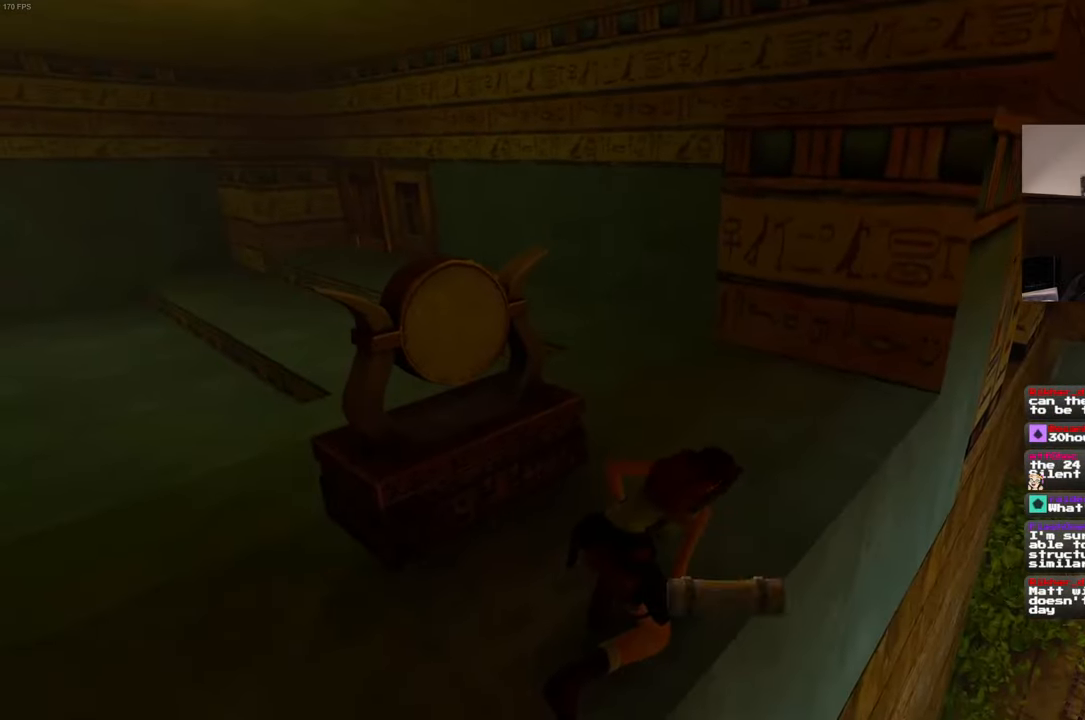
{"buttons": [], "left_stick": "up-left", "right_stick": "left", "events": [[200, "left_stick", "up-left"], [200, "right_stick", "left"]]}
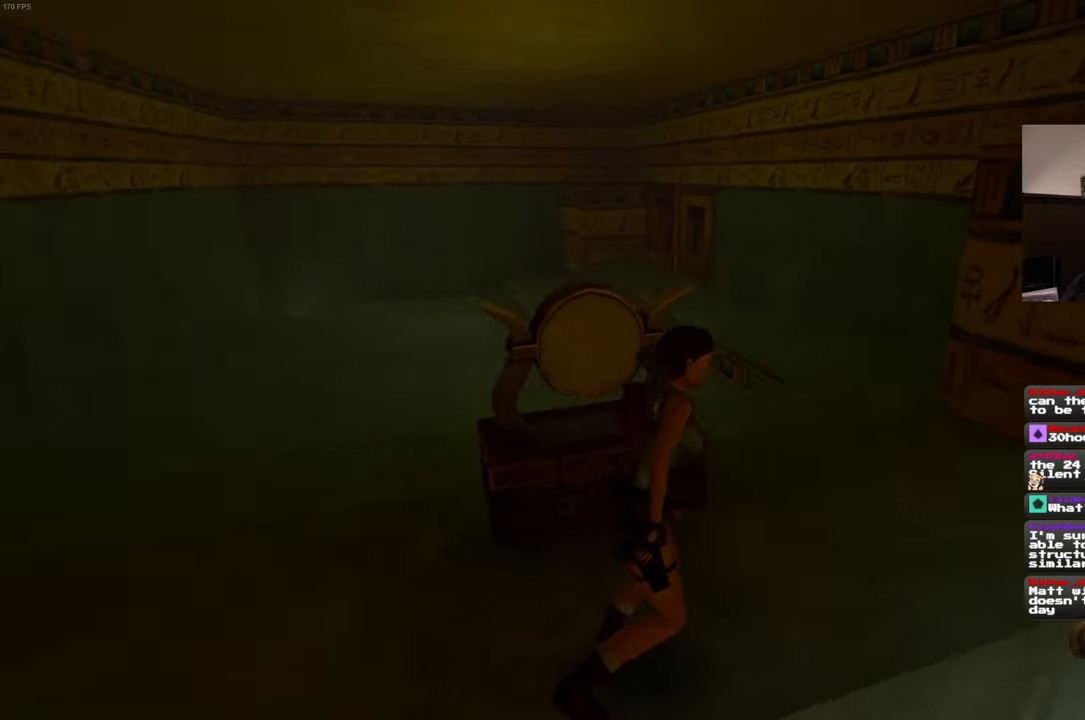
{"buttons": [], "left_stick": "up-left", "right_stick": "center", "events": [[250, "left_stick", "up"], [250, "right_stick", "center"], [484, "left_stick", "up-left"]]}
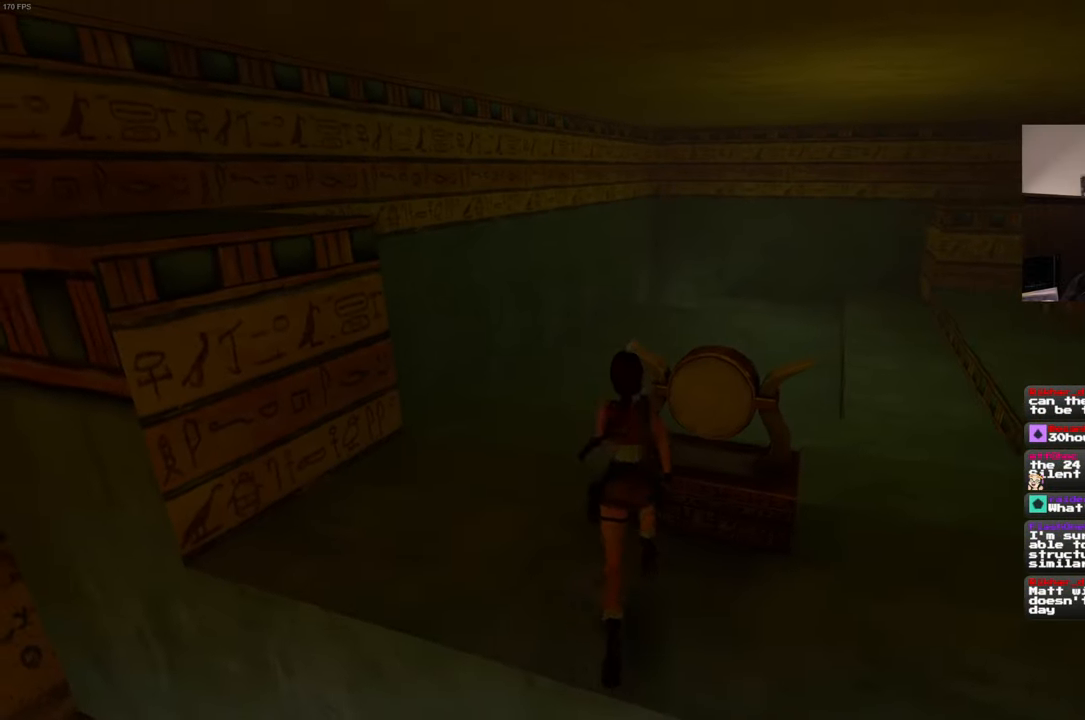
{"buttons": ["SQUARE"], "left_stick": "up", "right_stick": "center", "events": [[184, "left_stick", "up"], [300, "right_stick", "down-right"], [417, "right_stick", "center"], [484, "SQUARE", "down"]]}
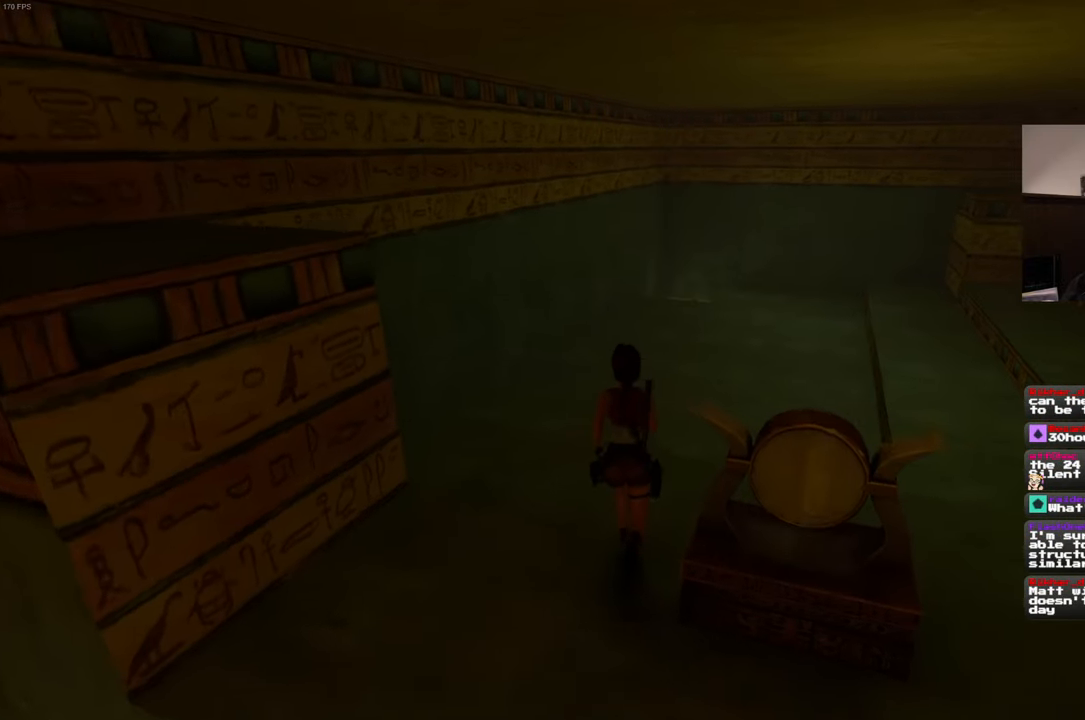
{"buttons": ["SQUARE"], "left_stick": "up", "right_stick": "center", "events": []}
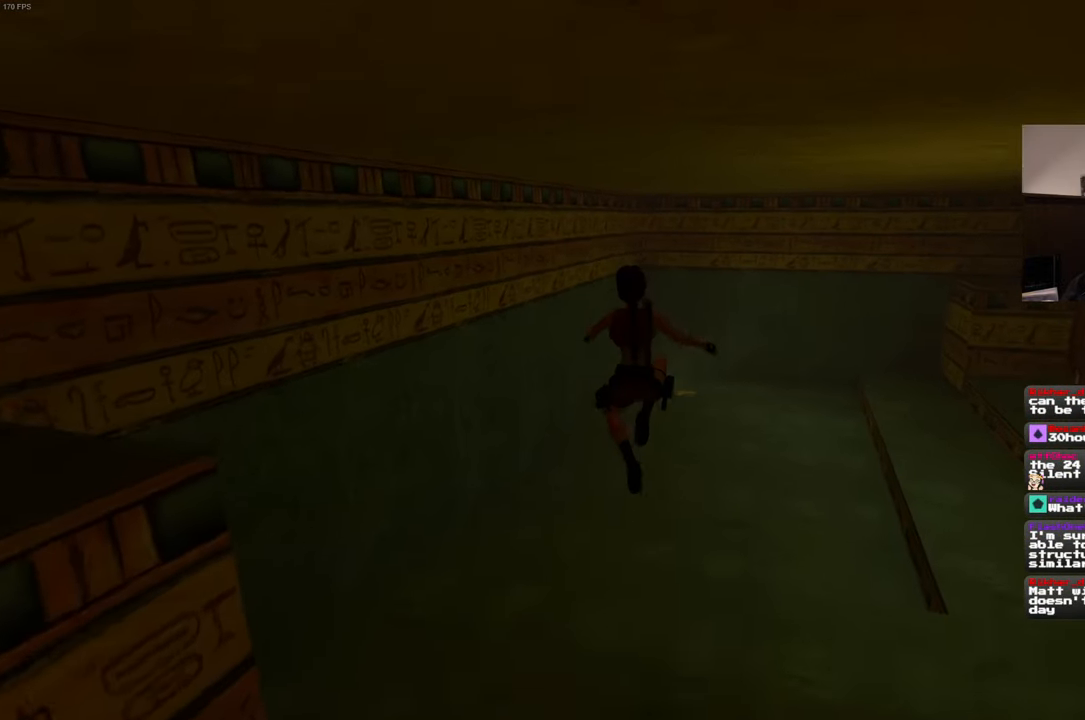
{"buttons": [], "left_stick": "up", "right_stick": "center", "events": [[500, "SQUARE", "up"]]}
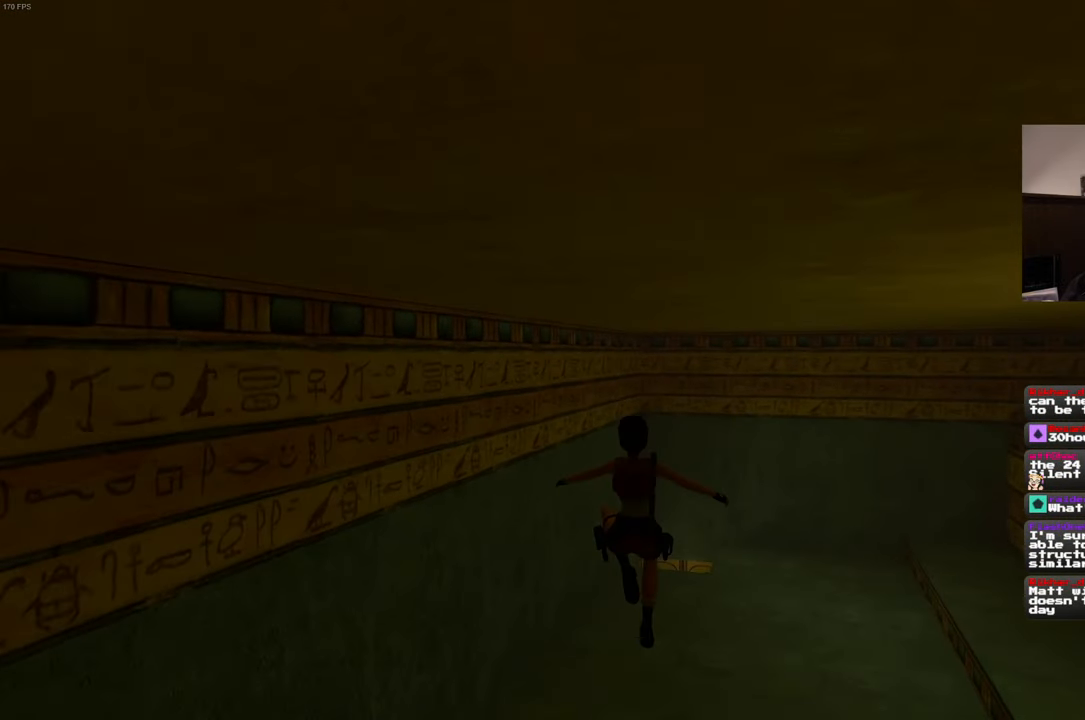
{"buttons": [], "left_stick": "up", "right_stick": "center", "events": []}
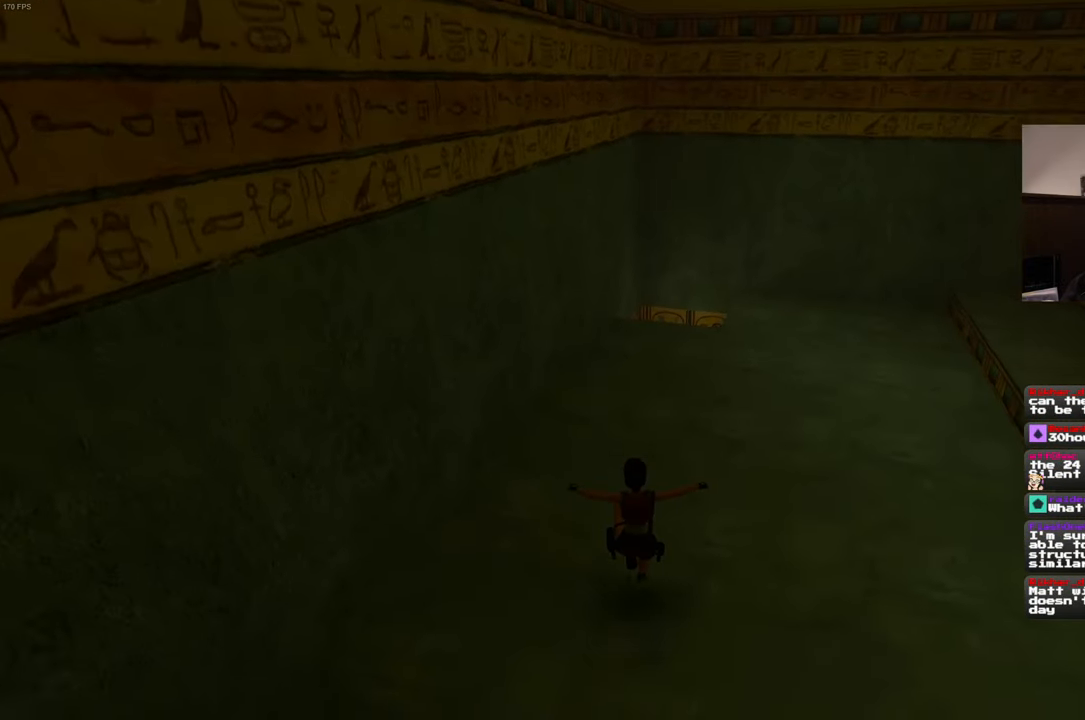
{"buttons": [], "left_stick": "up", "right_stick": "center", "events": []}
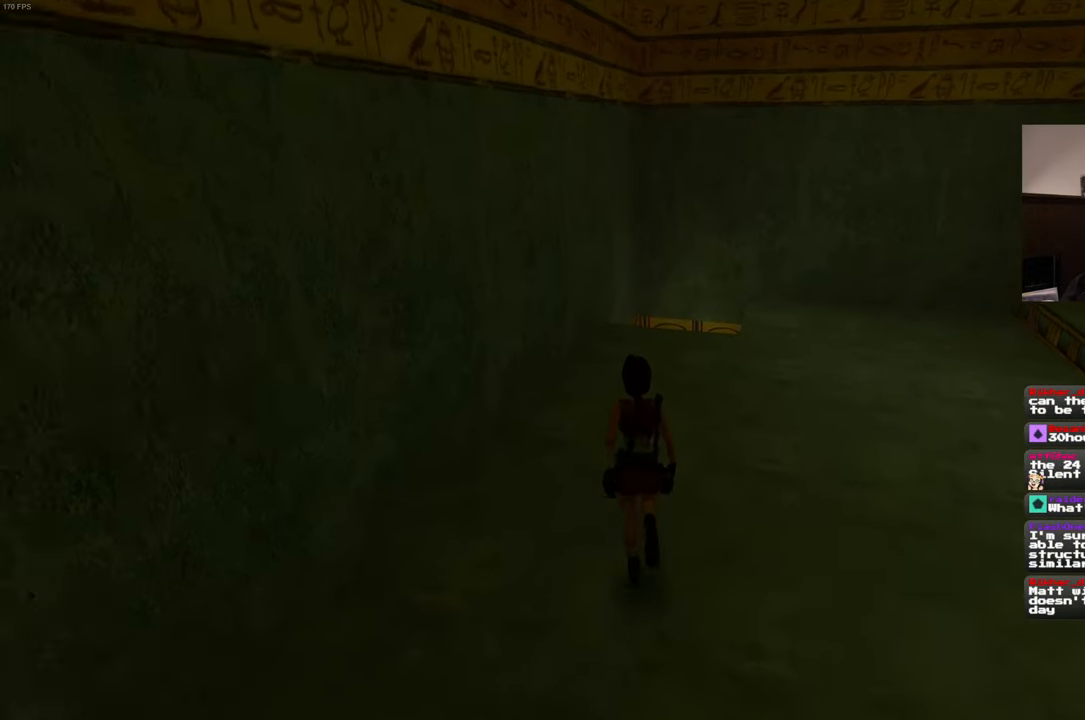
{"buttons": [], "left_stick": "up", "right_stick": "center", "events": []}
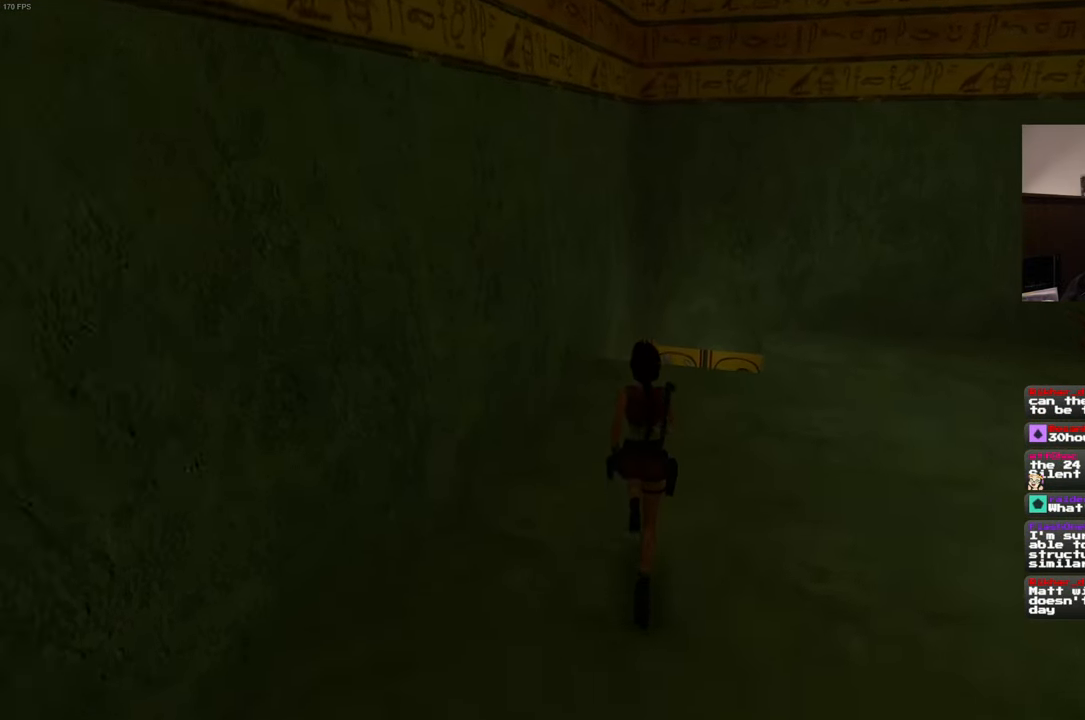
{"buttons": [], "left_stick": "up", "right_stick": "center", "events": []}
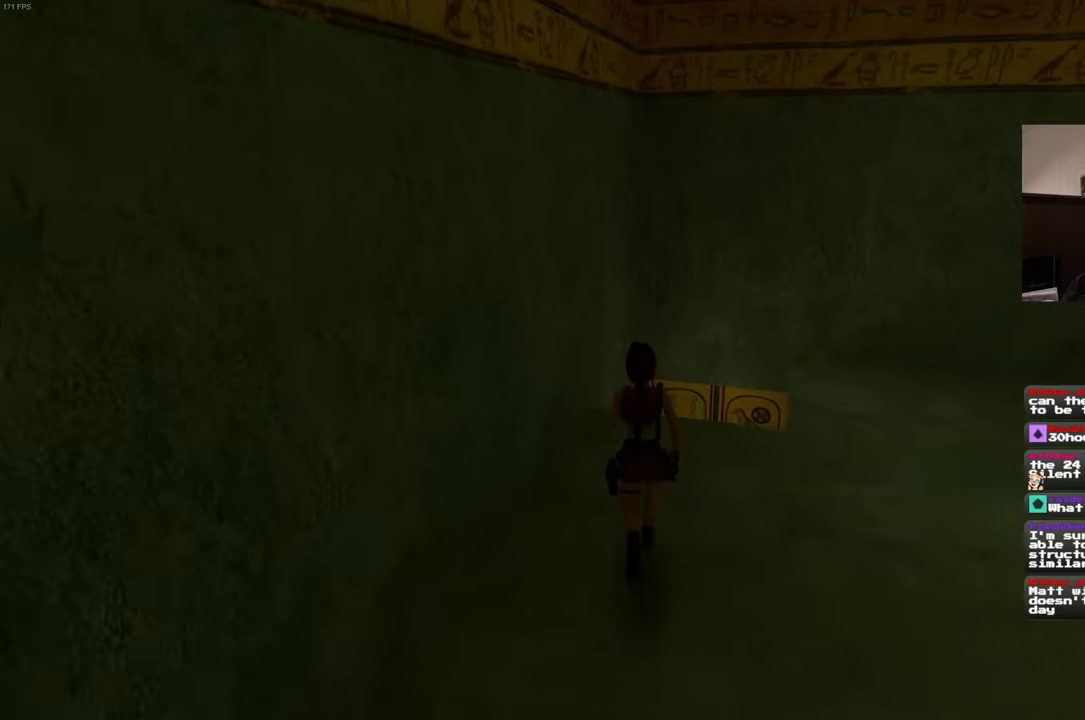
{"buttons": ["R2"], "left_stick": "up", "right_stick": "center", "events": [[266, "R2", "down"]]}
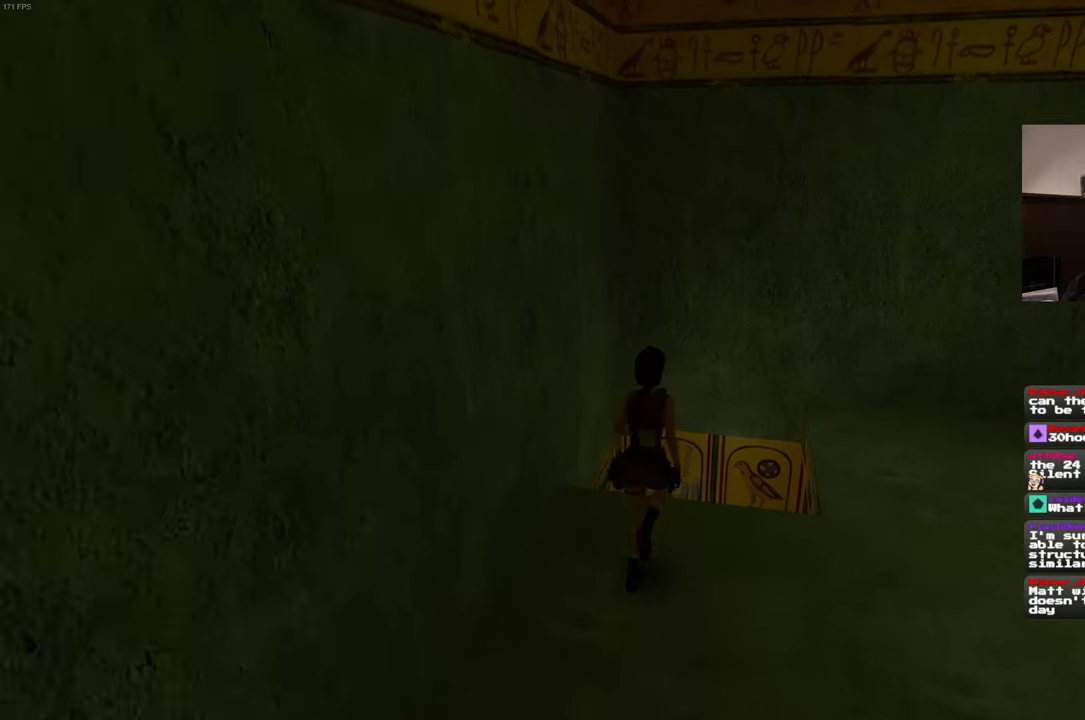
{"buttons": ["R2"], "left_stick": "up", "right_stick": "center", "events": []}